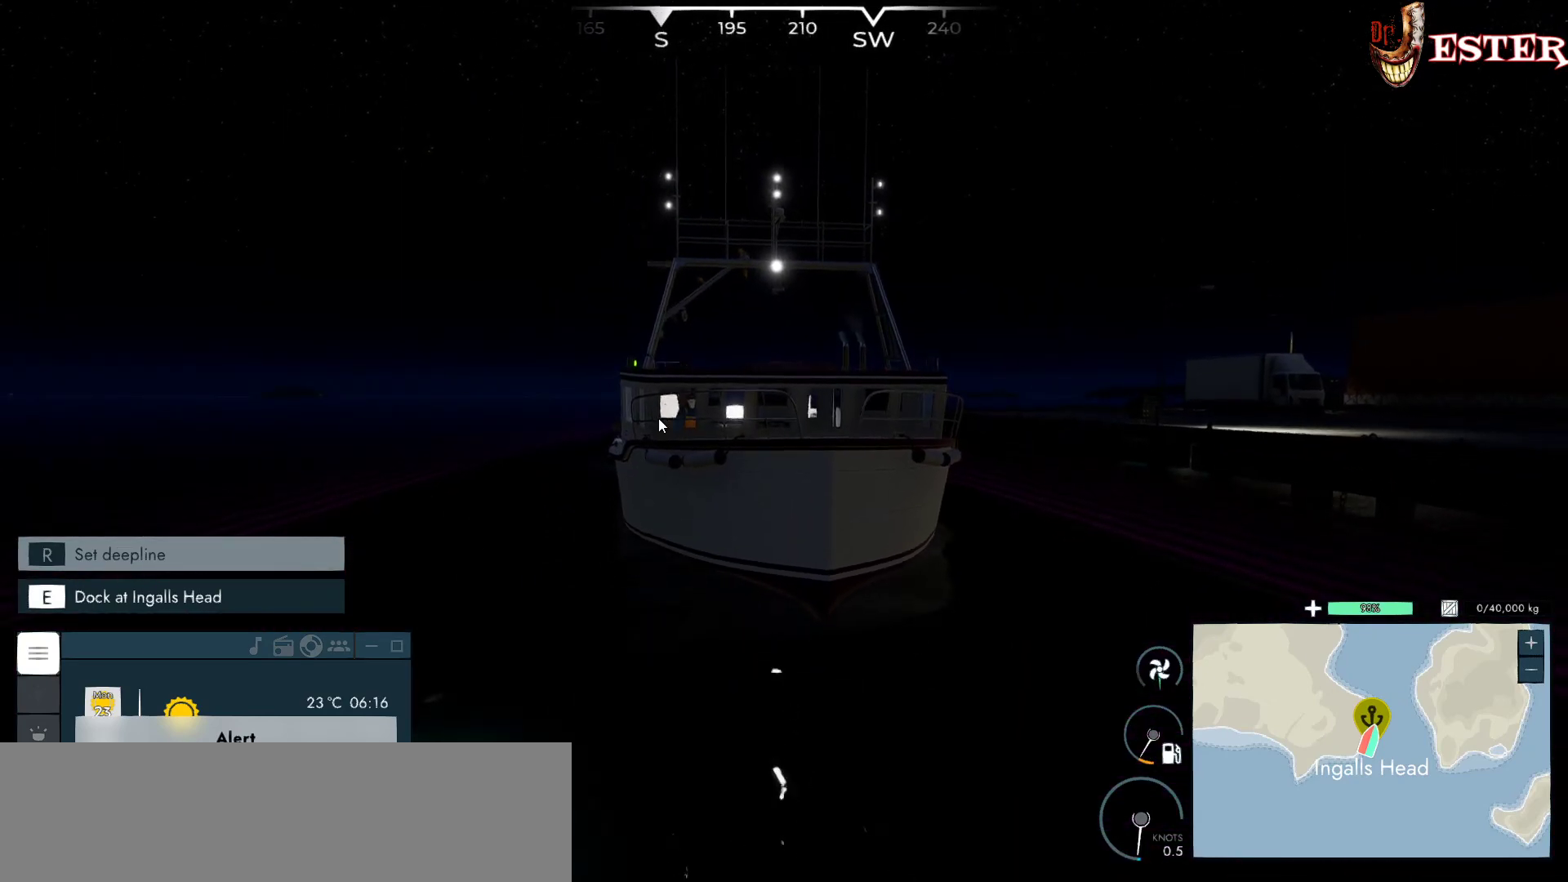
Gameplay with keyboard and mouse; each line is a JSON object with the keys and mouse buttons held at the frame after it. "events" lists presses ("down") and releases ("up") of "a", "ctrl", "d", "escape", "f1", "f10", "f11", "f12", "f2", "f3", "f4", "f5", "f6", "f7", "f8", "f9", "s", "shift", "space", "w", "mouse_left", "mouse_wheel" and "mouse_right" between this image and that frame as [ms after this image, input, new state], when the widget could be followed in between. "mouse_left", "mouse_wheel", "mouse_right" = the "left", "wheel", "right" buttons of the "mouse" list. No other keys are recorded. "wheel" means that the mouse wheel is clicked or scrolled. Not read: mouse_move.
{"keys": [], "mouse": [], "events": [[133, "s", "up"]]}
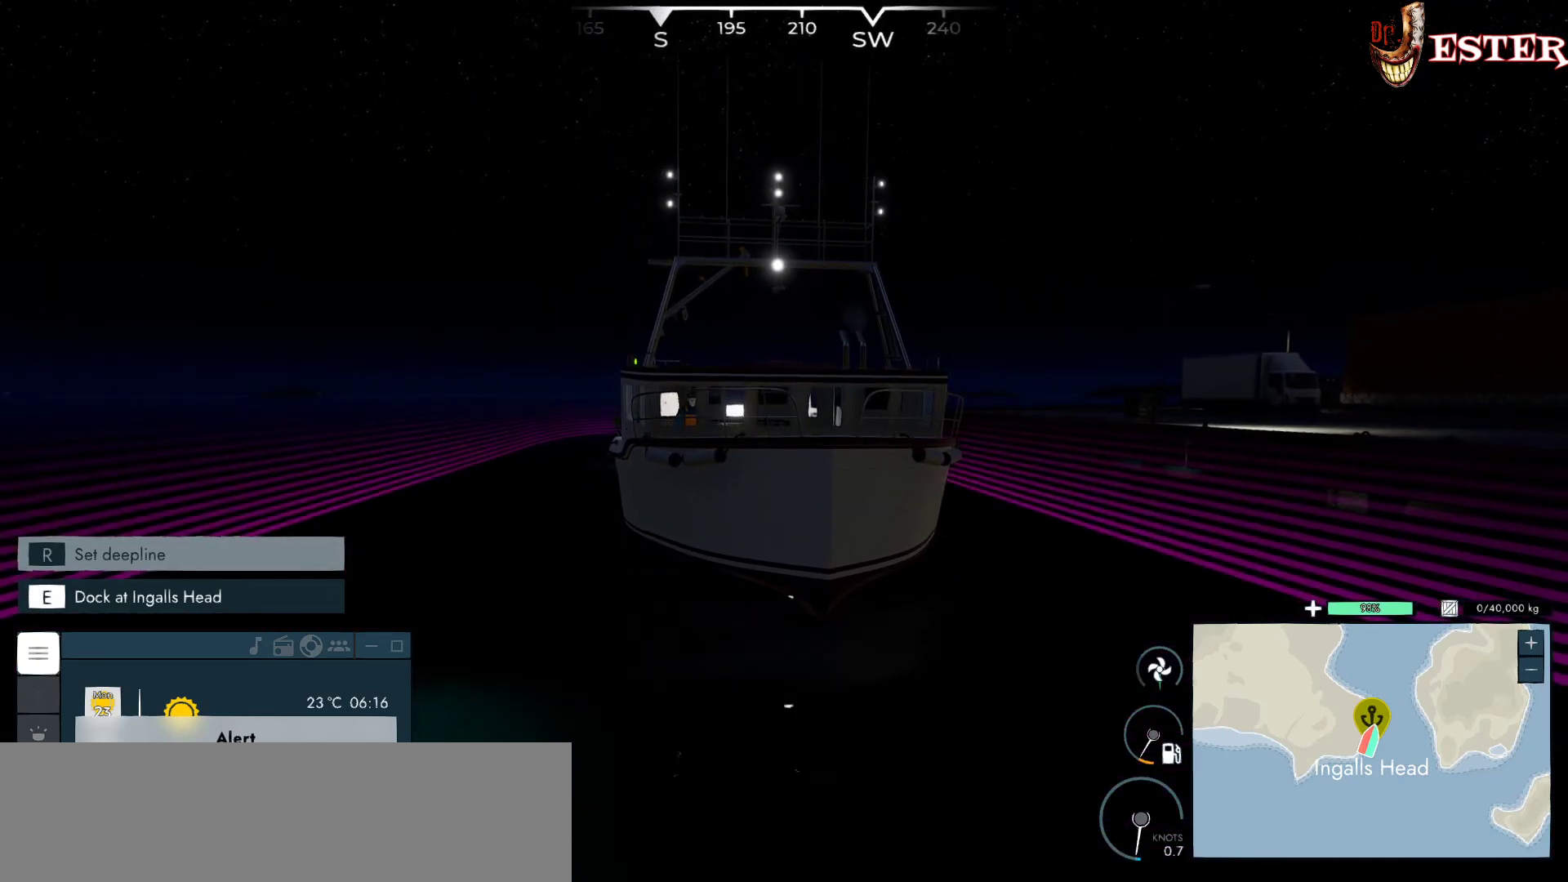
{"keys": [], "mouse": [], "events": [[200, "mouse_left", "down"], [333, "mouse_left", "up"]]}
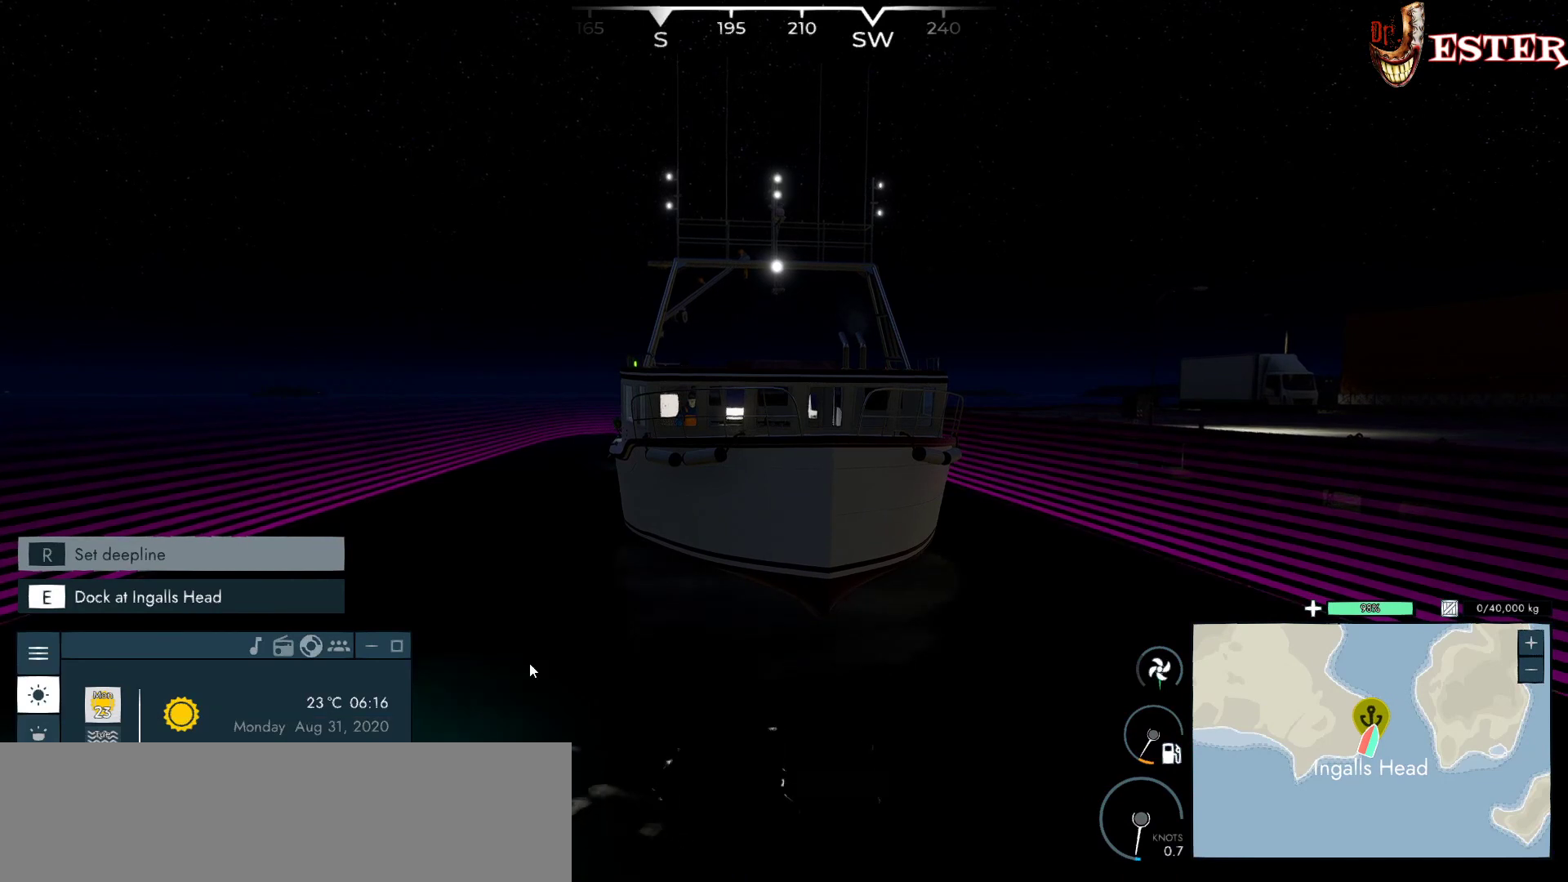
{"keys": ["s"], "mouse": [], "events": [[233, "s", "down"]]}
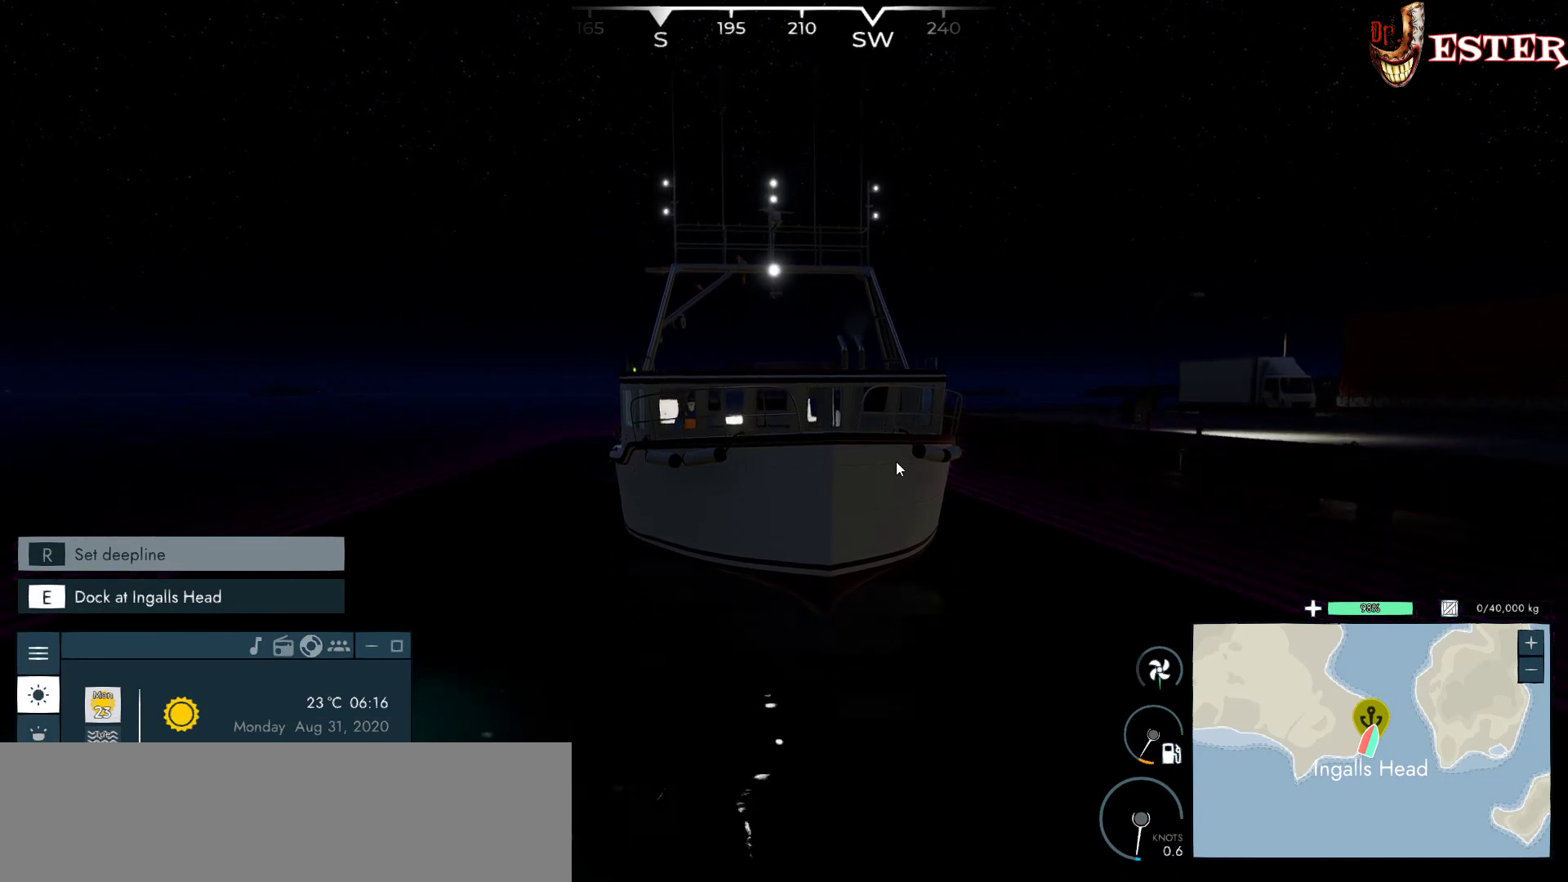
{"keys": ["s"], "mouse": ["left"], "events": [[367, "mouse_left", "down"]]}
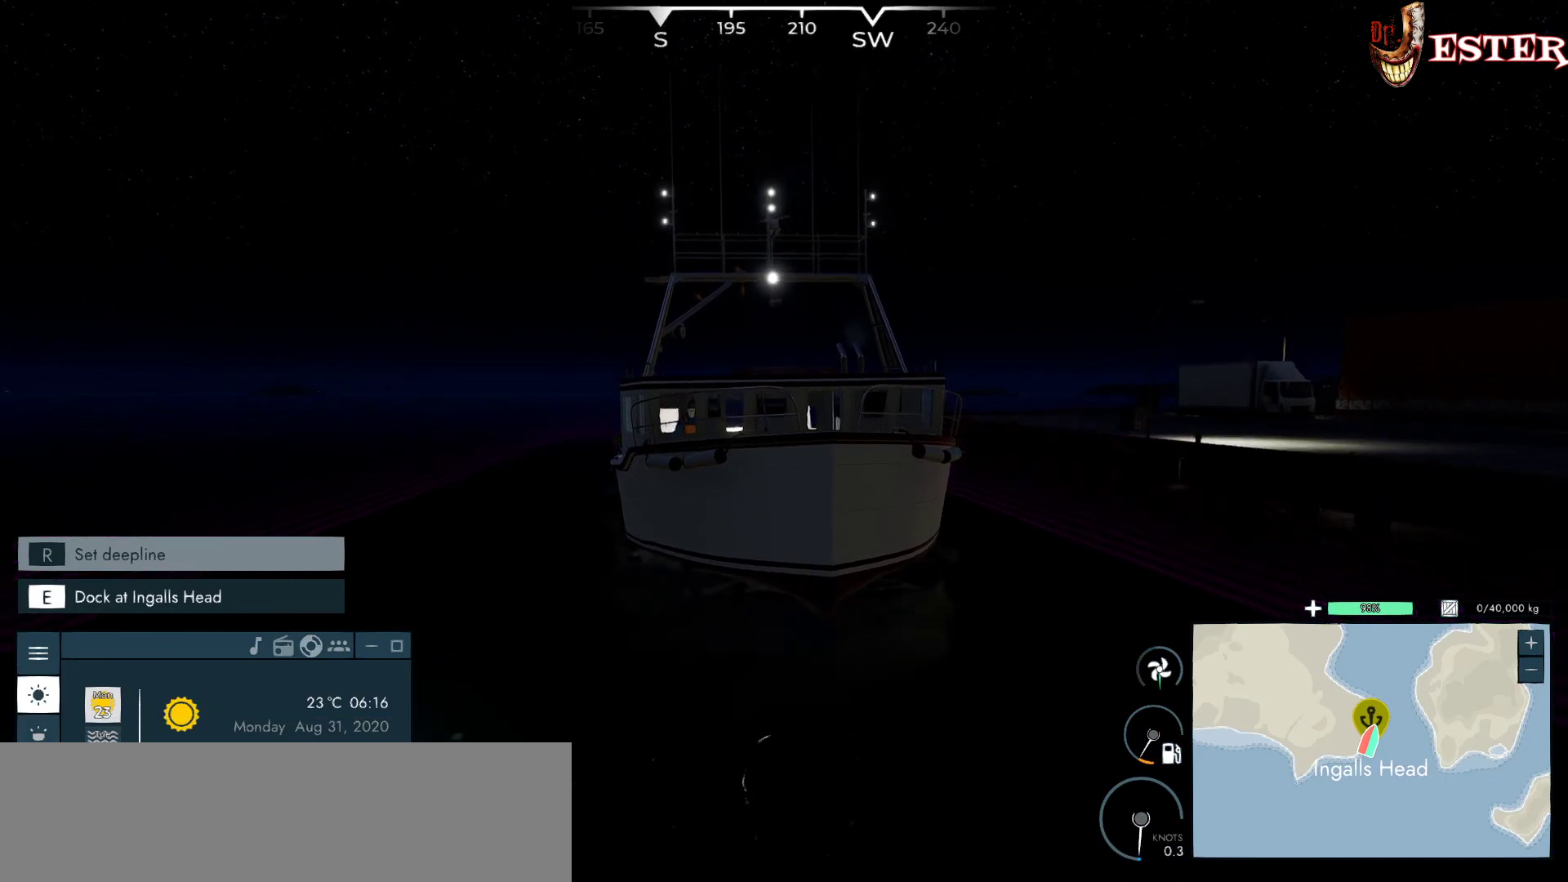
{"keys": ["s"], "mouse": ["left"], "events": []}
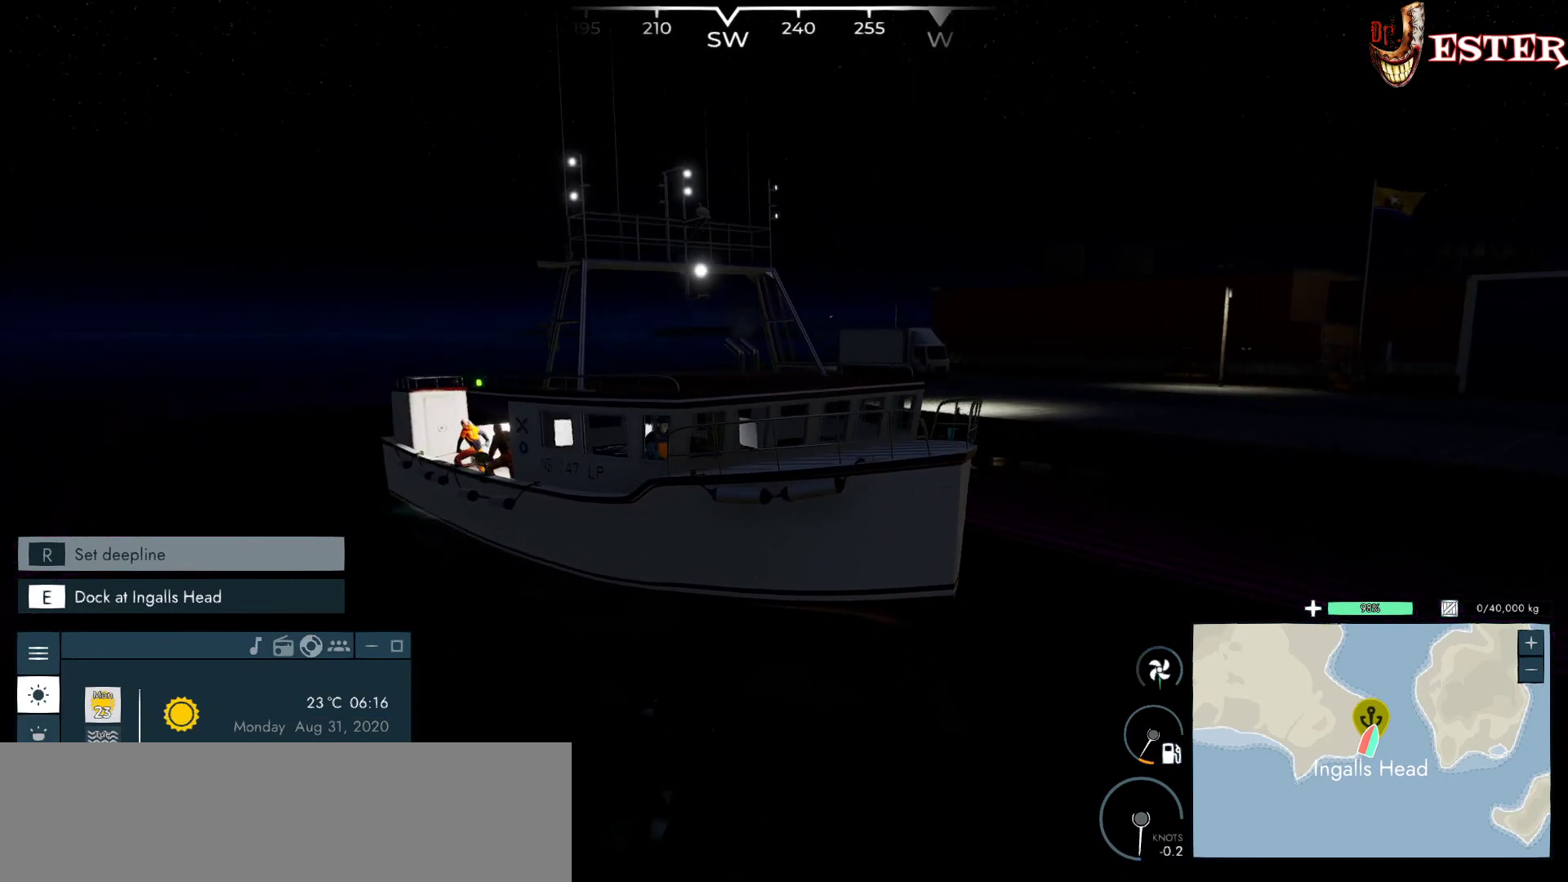
{"keys": ["s"], "mouse": ["left"], "events": []}
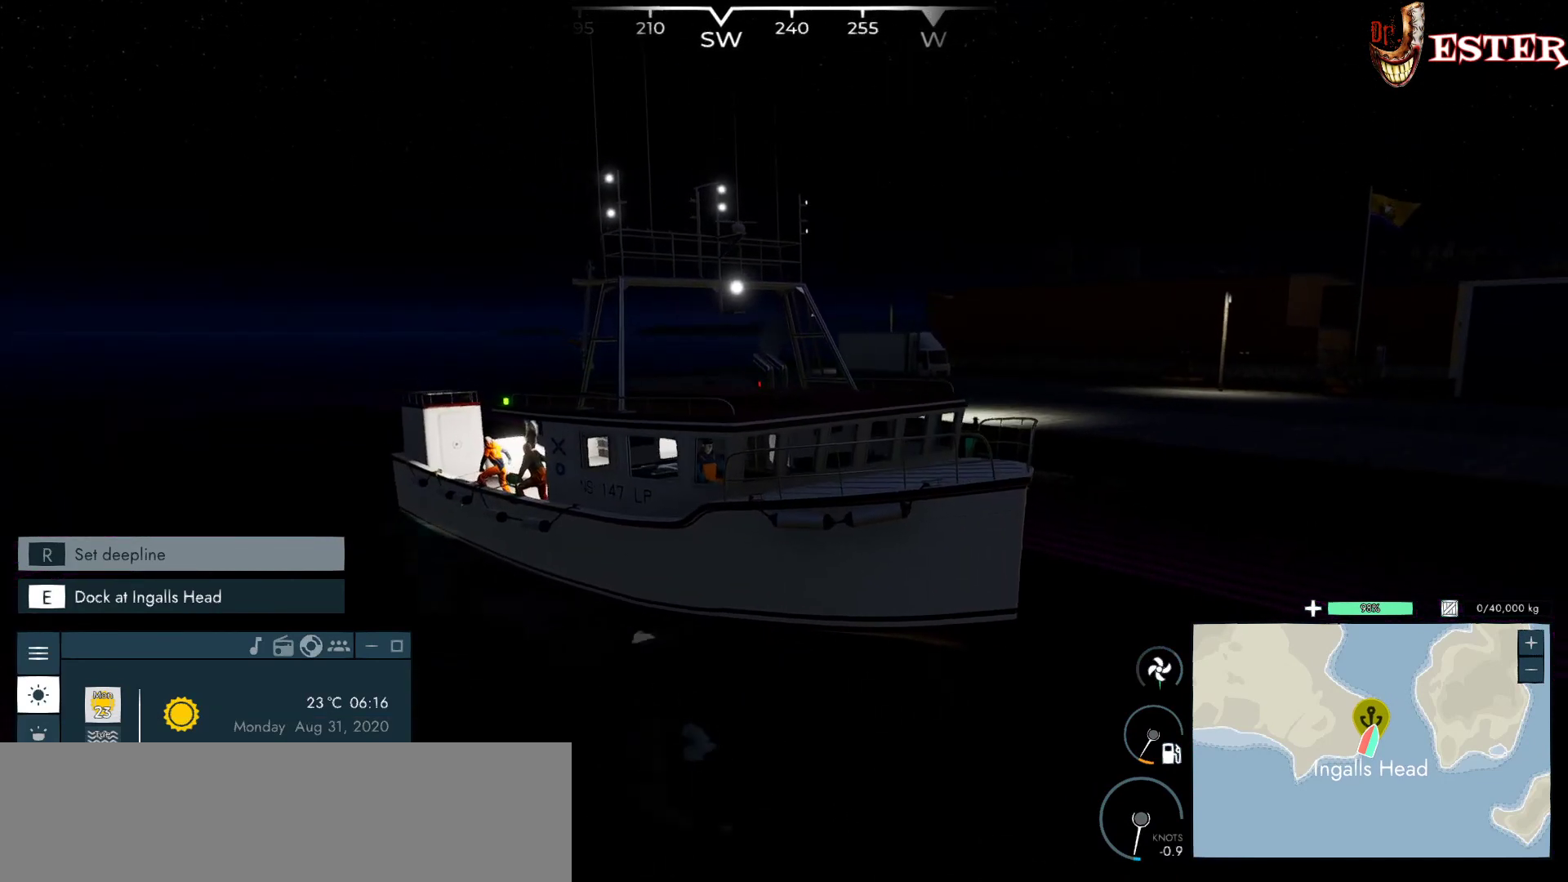
{"keys": ["s"], "mouse": ["left"], "events": []}
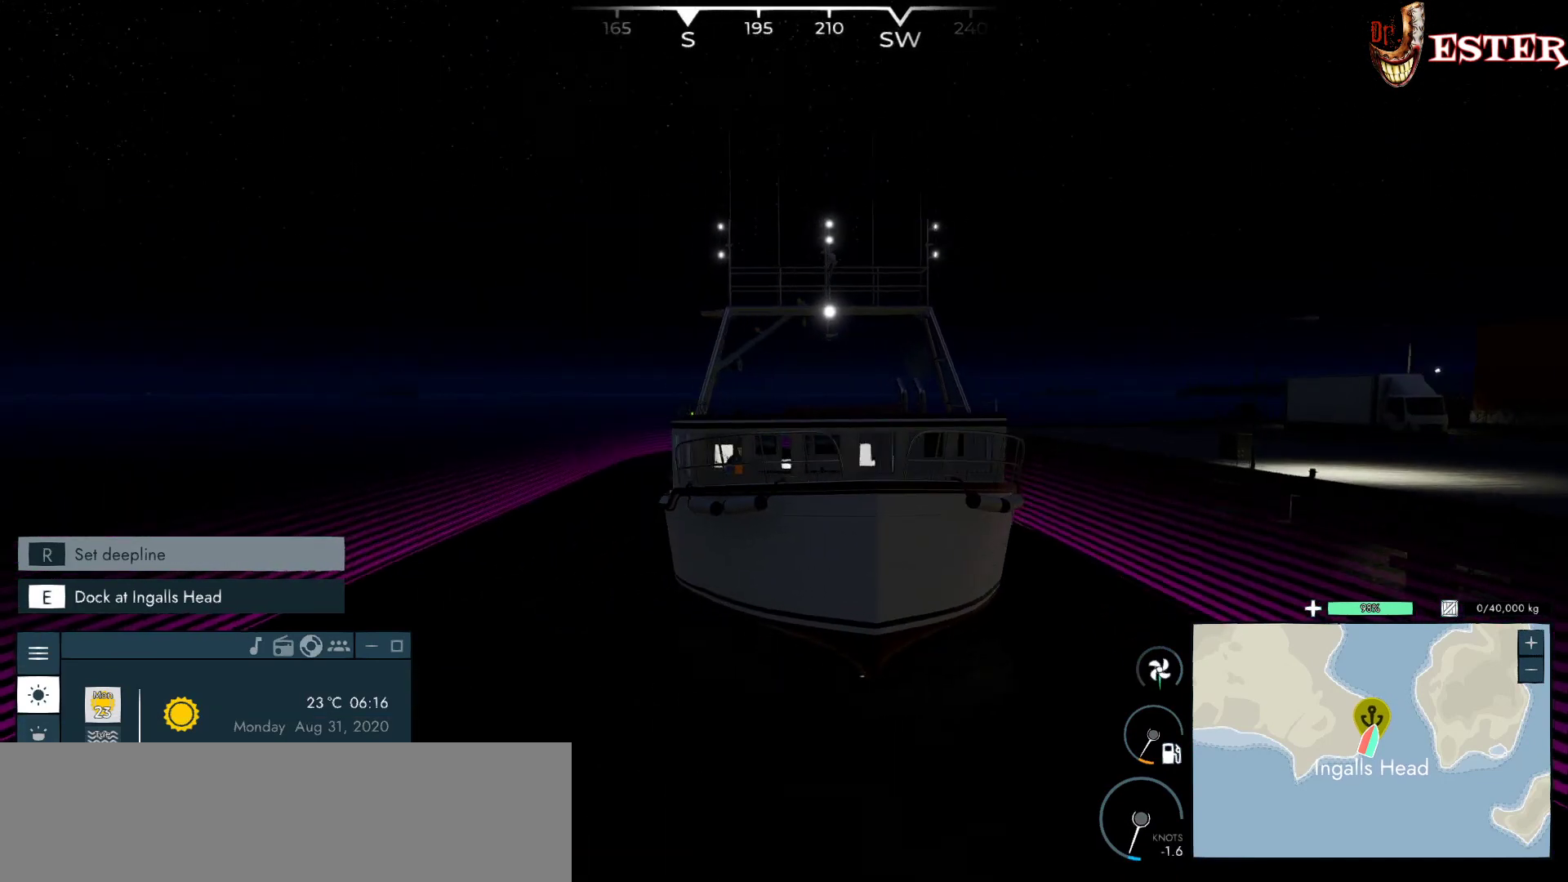
{"keys": ["s"], "mouse": ["left"], "events": []}
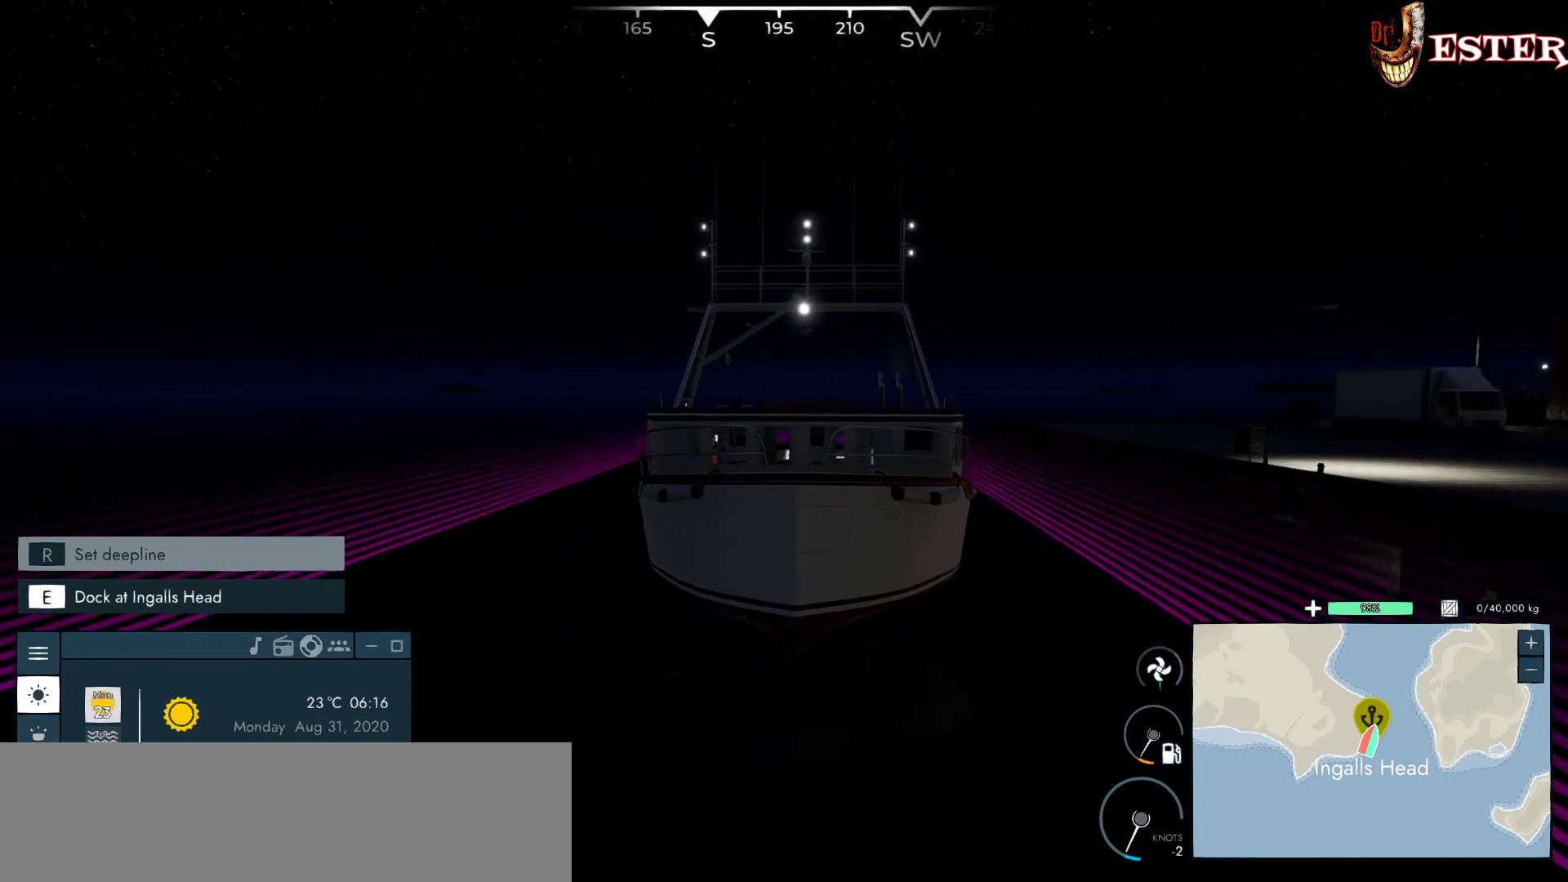
{"keys": ["d", "s"], "mouse": ["left"], "events": [[67, "d", "down"]]}
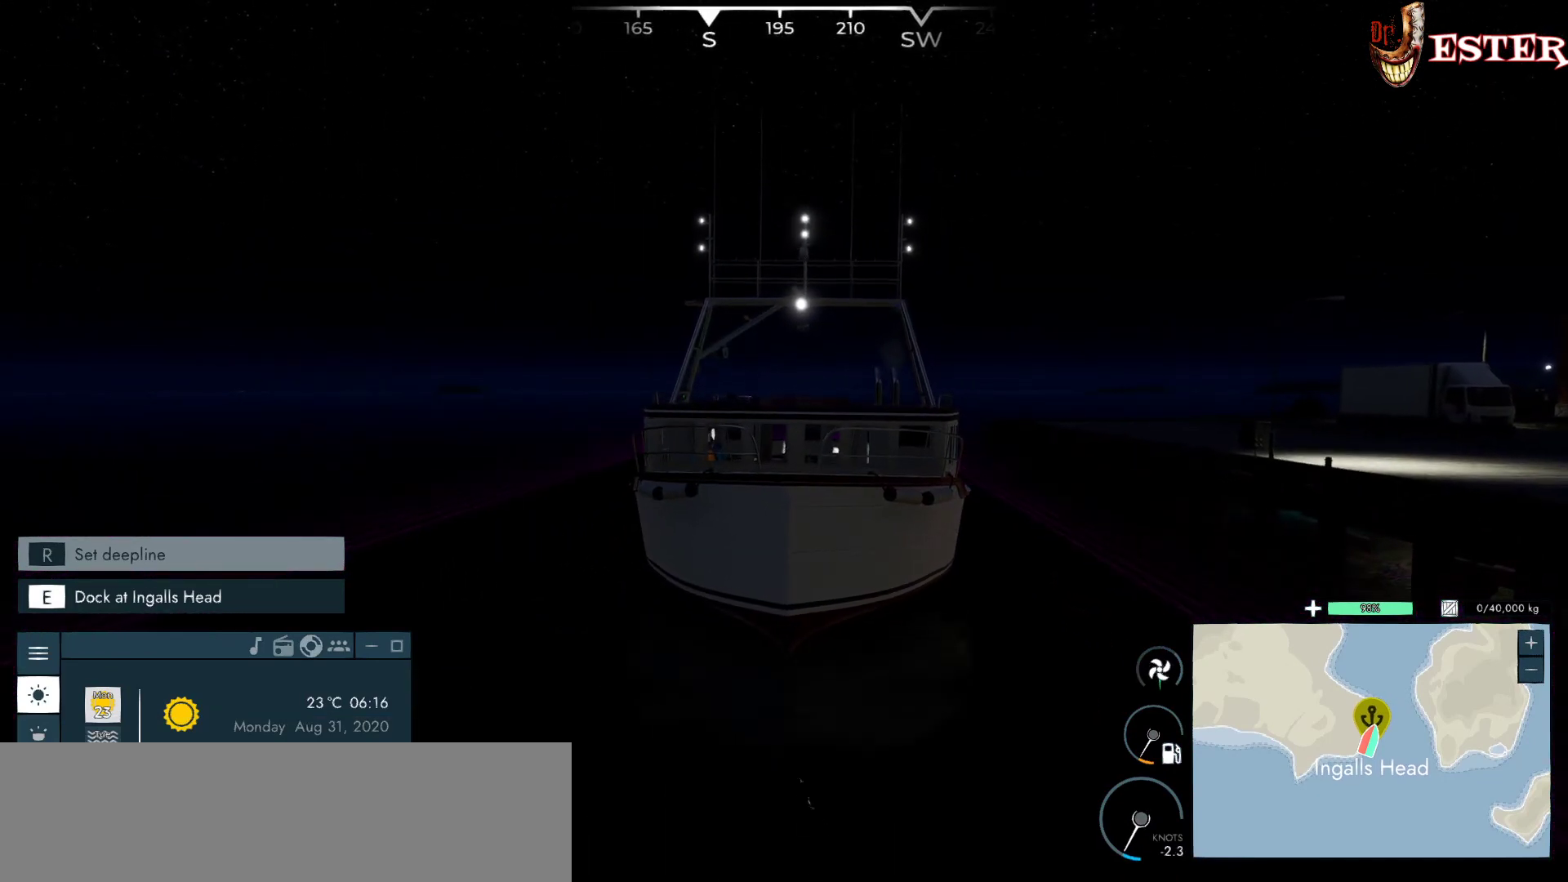
{"keys": ["s"], "mouse": ["left"], "events": [[33, "d", "up"]]}
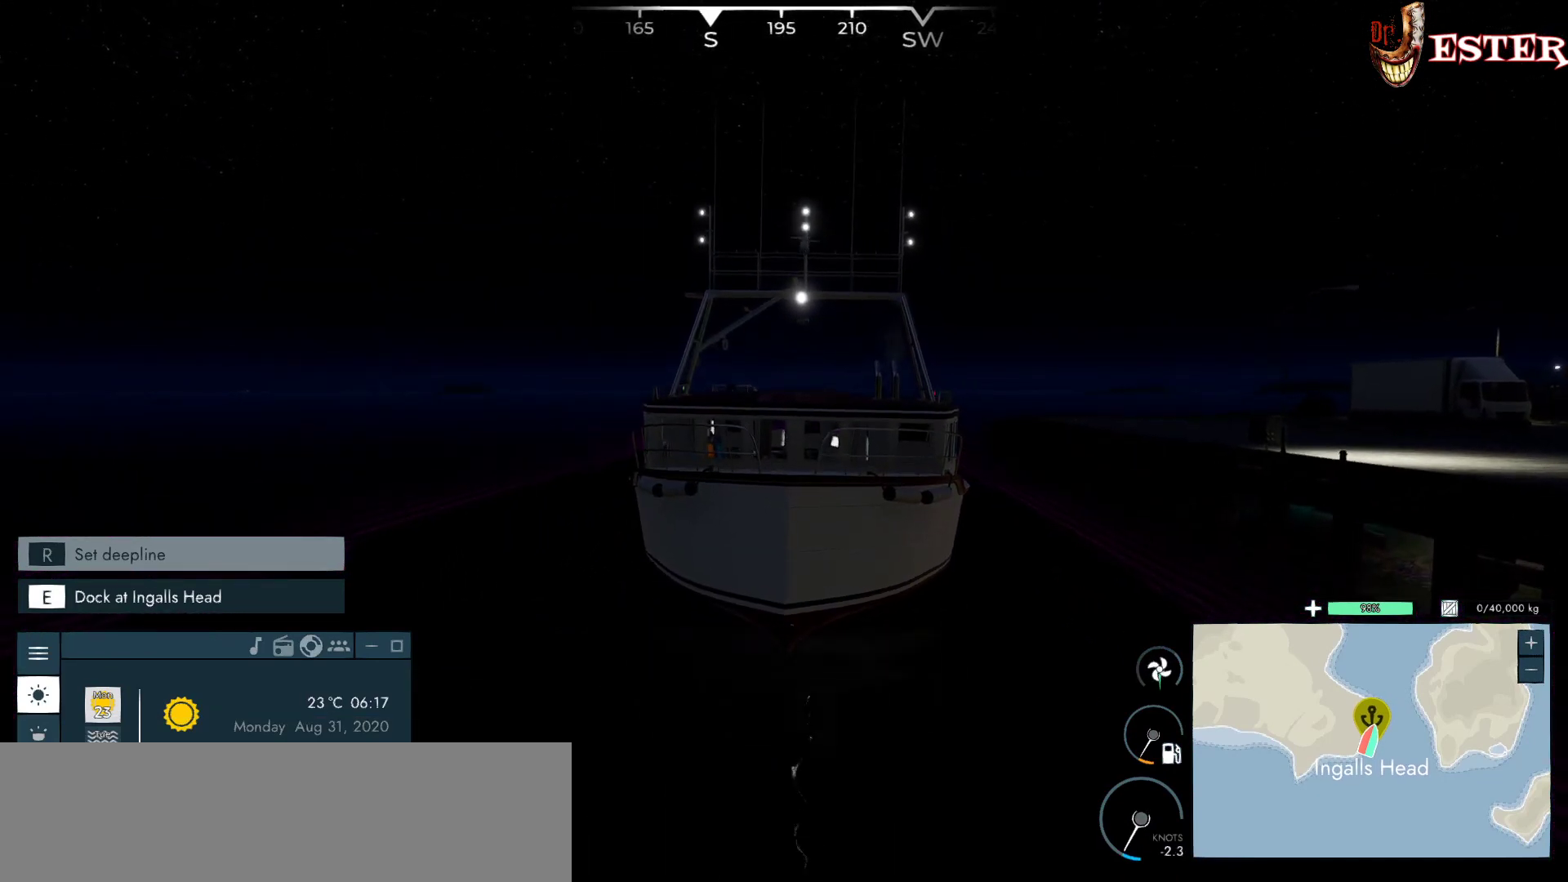
{"keys": ["s"], "mouse": ["left"], "events": []}
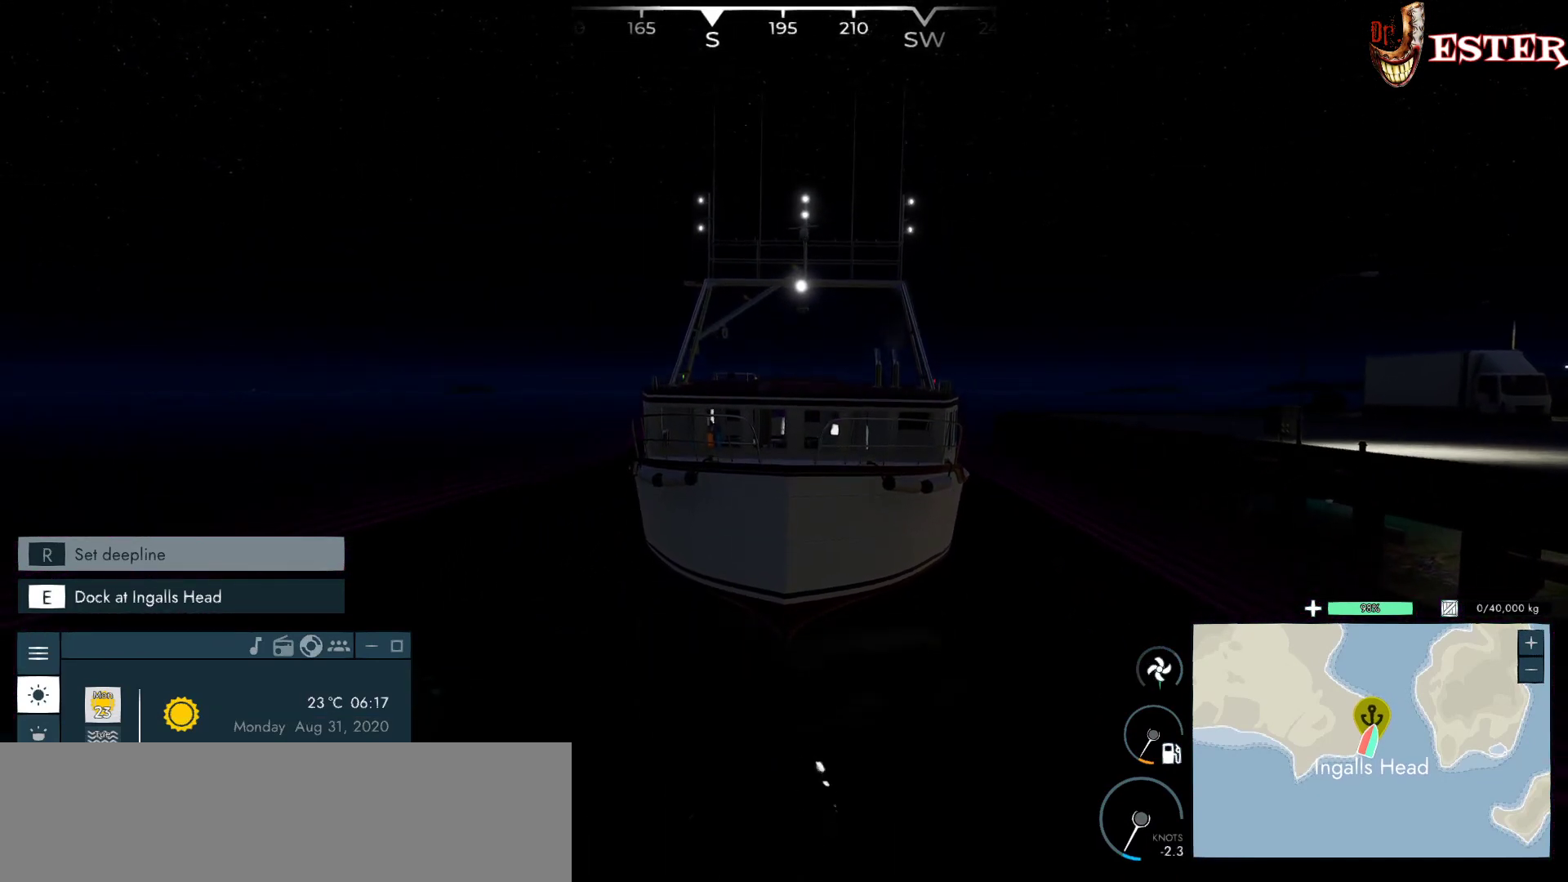
{"keys": [], "mouse": ["left"], "events": [[300, "s", "up"]]}
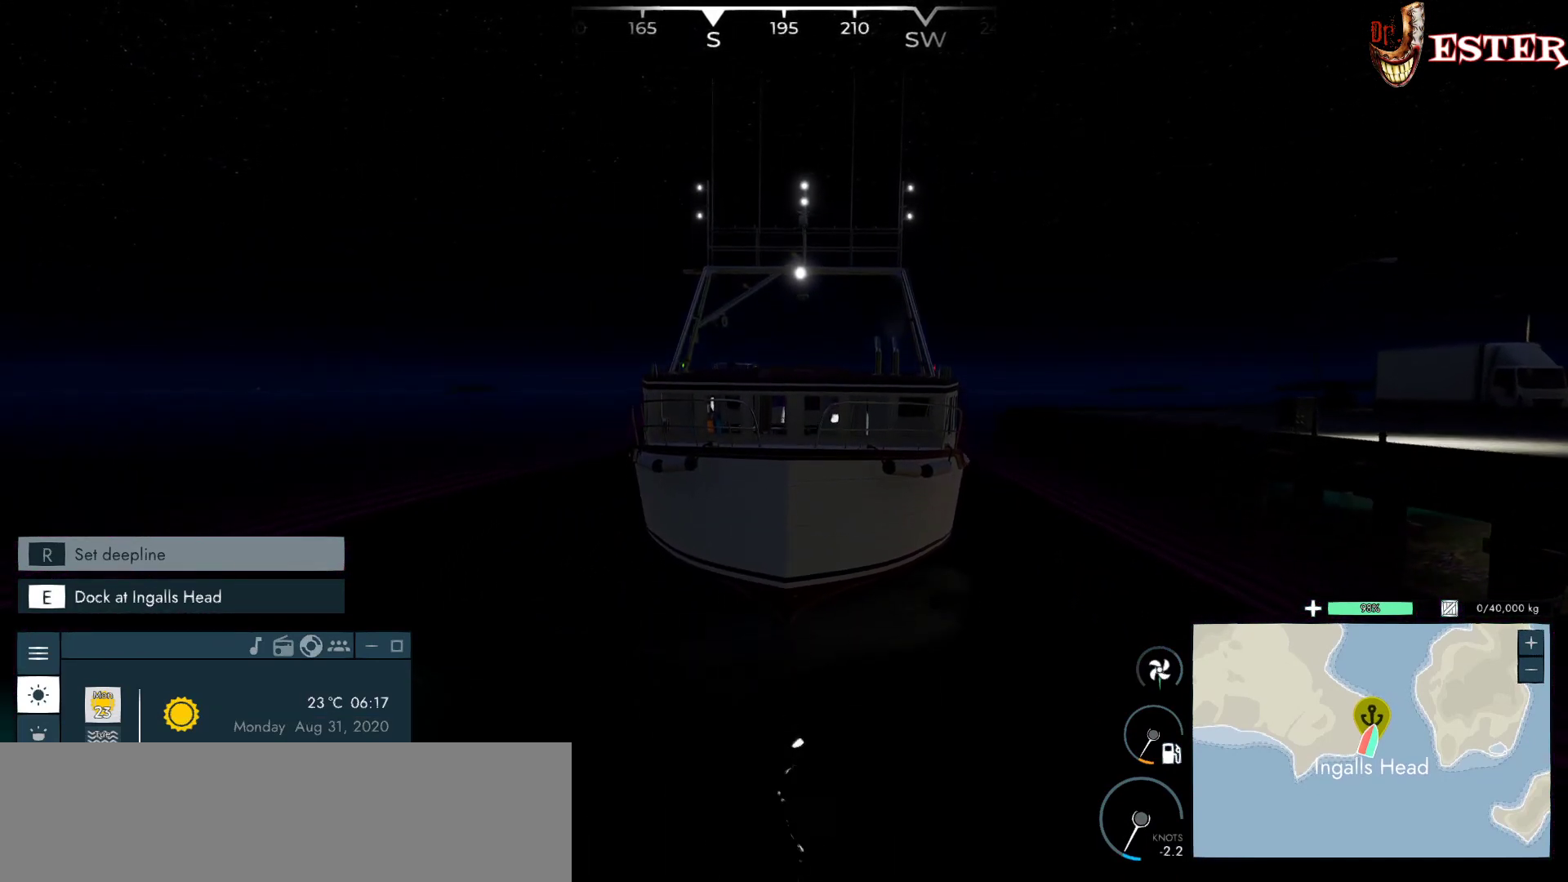
{"keys": [], "mouse": ["left"], "events": []}
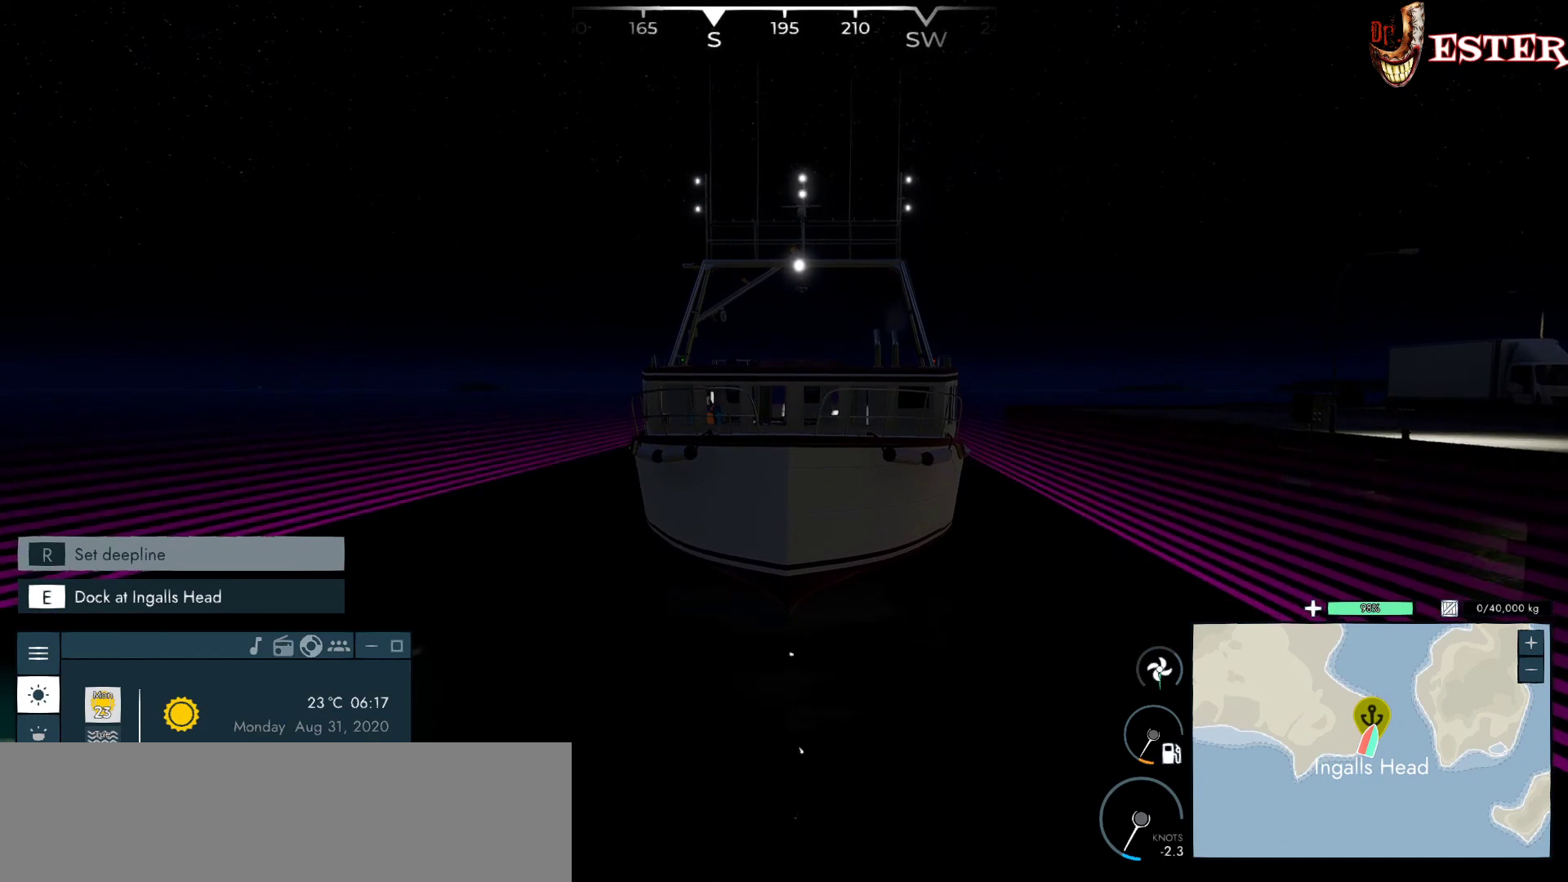
{"keys": [], "mouse": ["left"], "events": []}
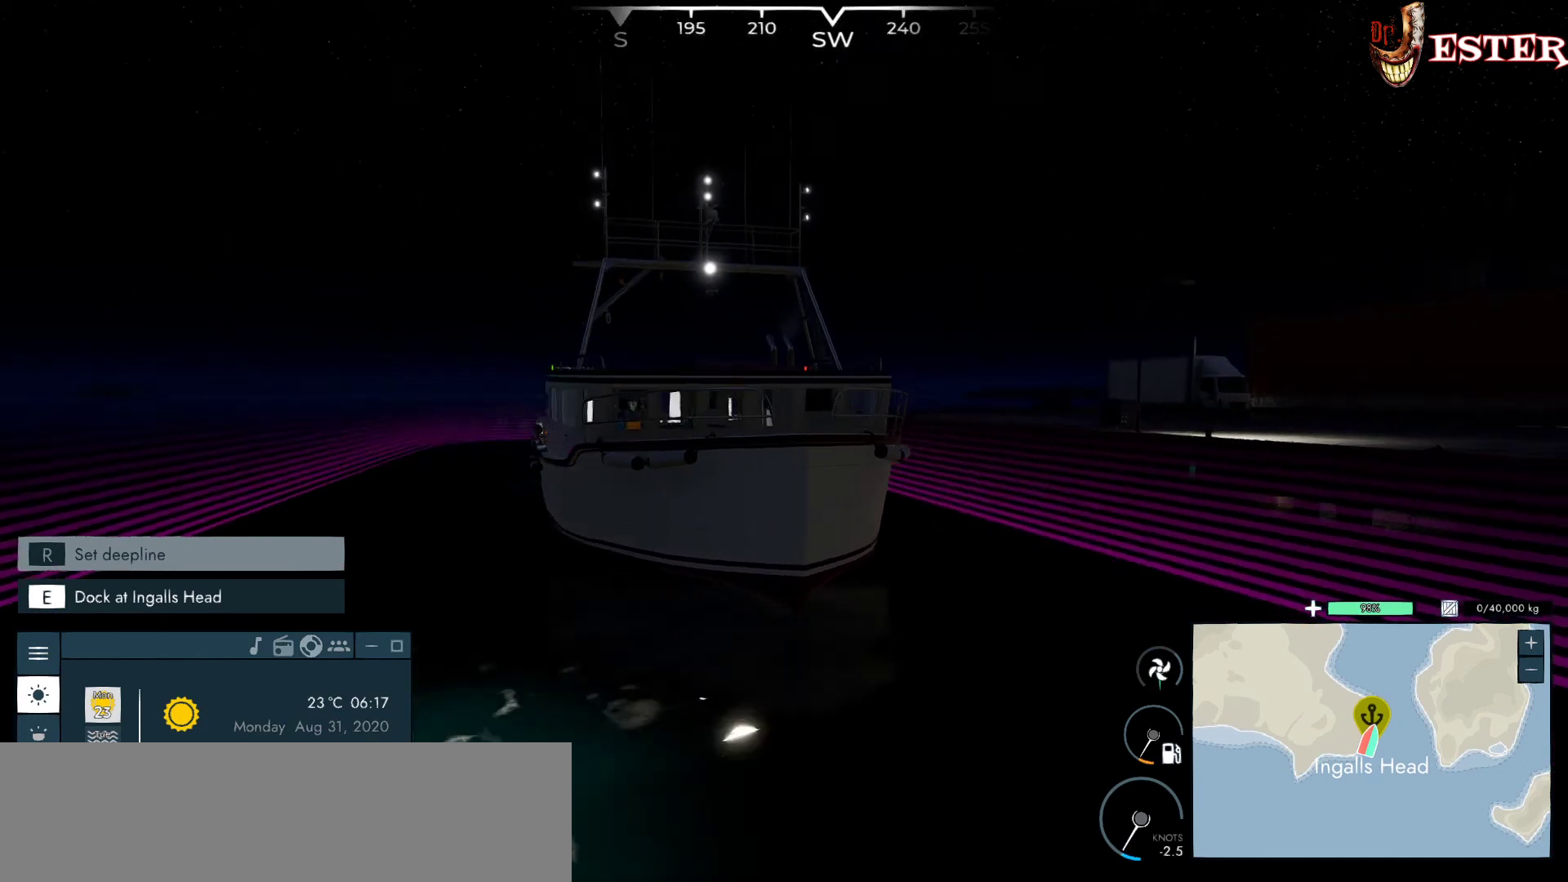
{"keys": [], "mouse": ["left"], "events": []}
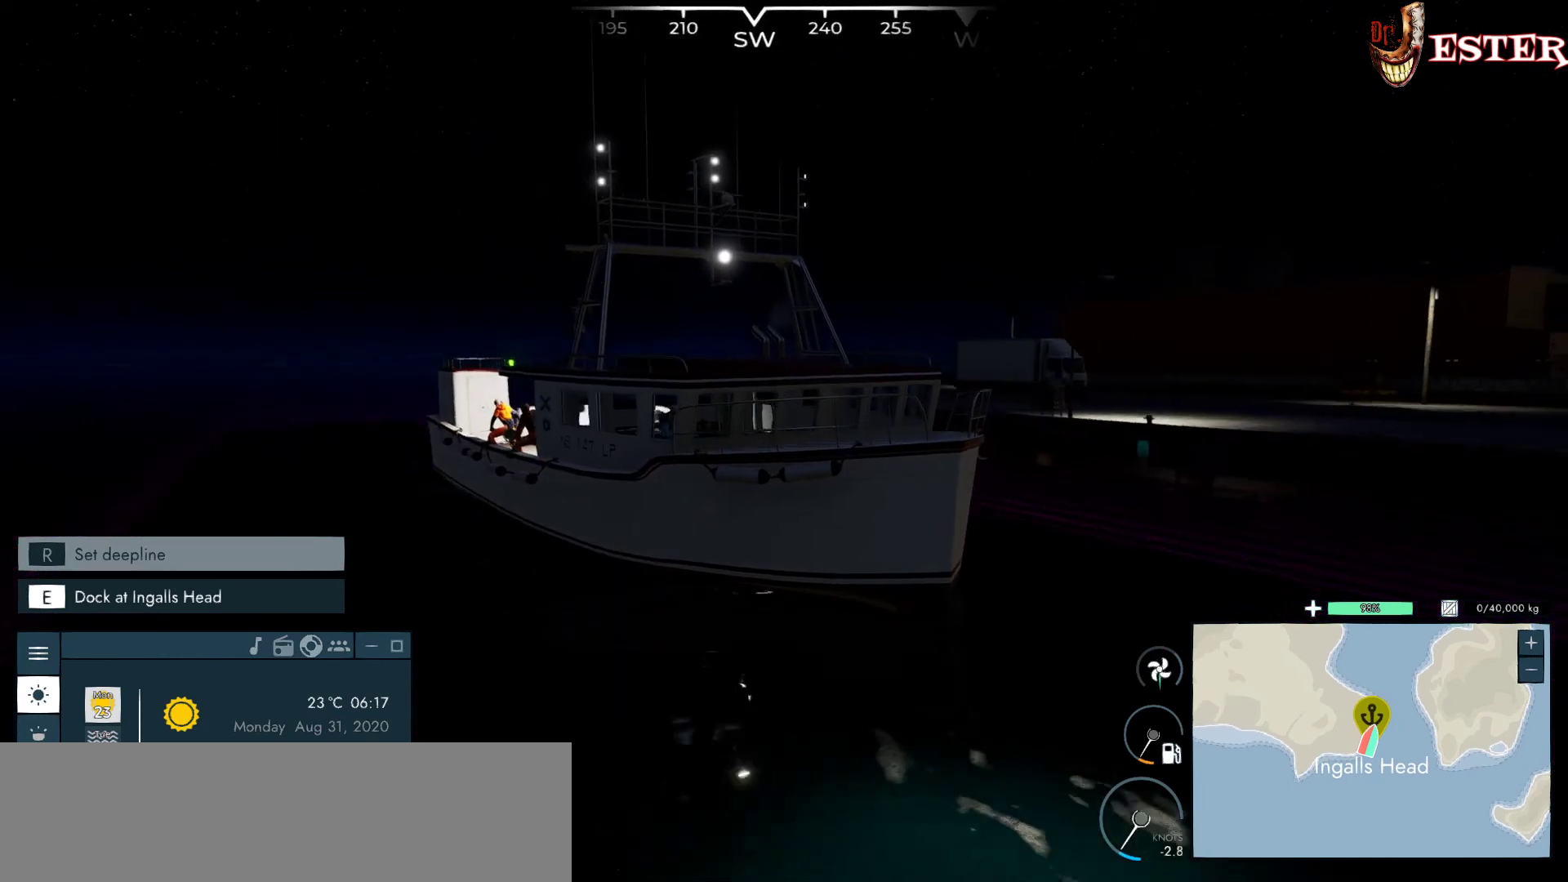
{"keys": [], "mouse": [], "events": [[433, "mouse_left", "up"]]}
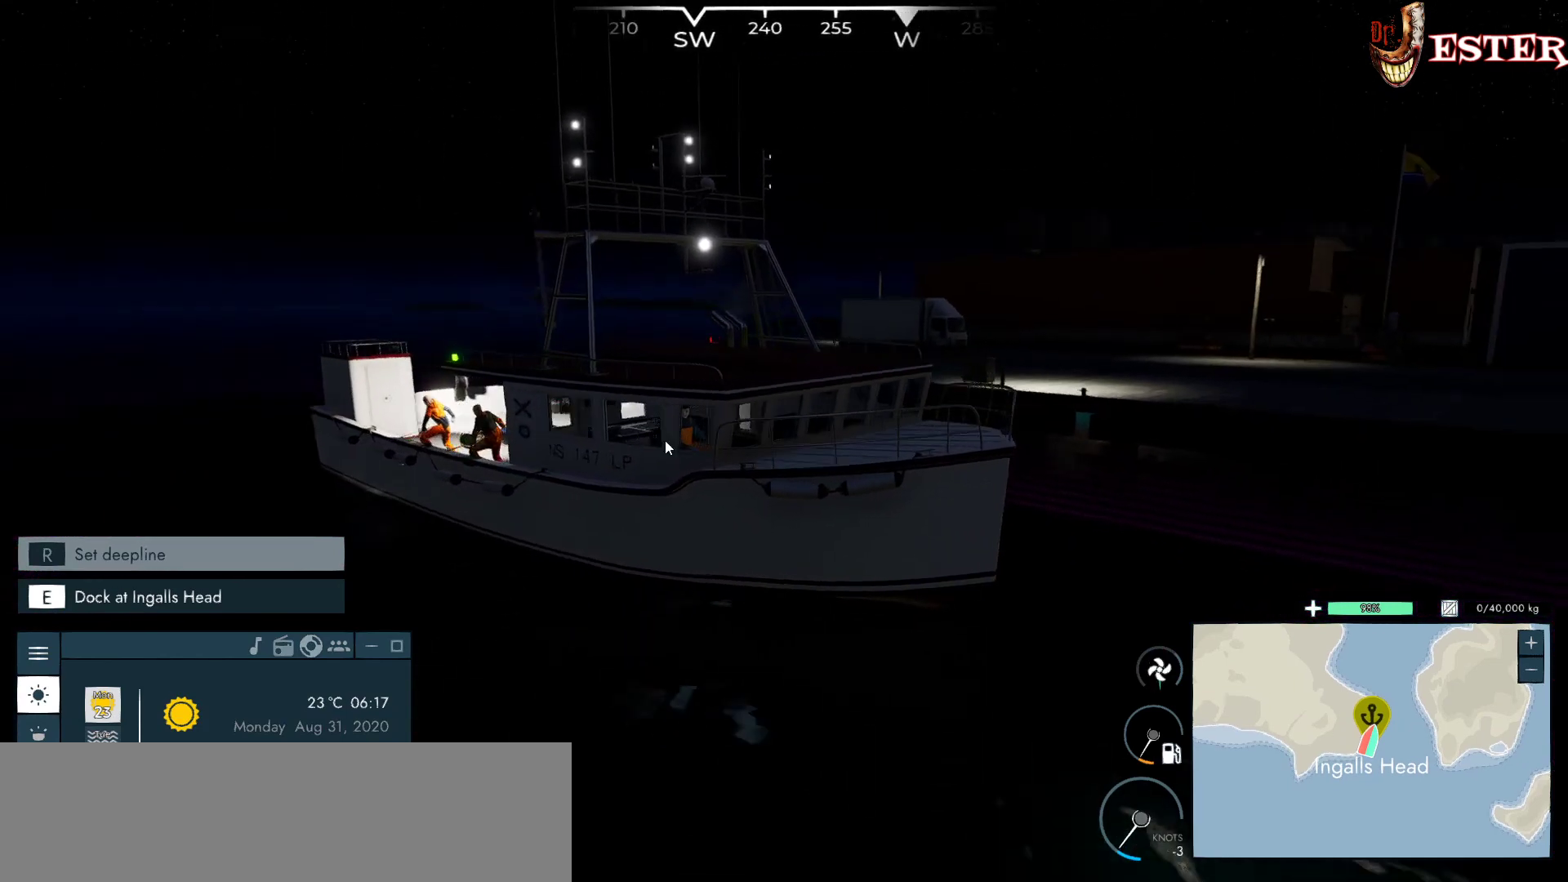
{"keys": [], "mouse": [], "events": []}
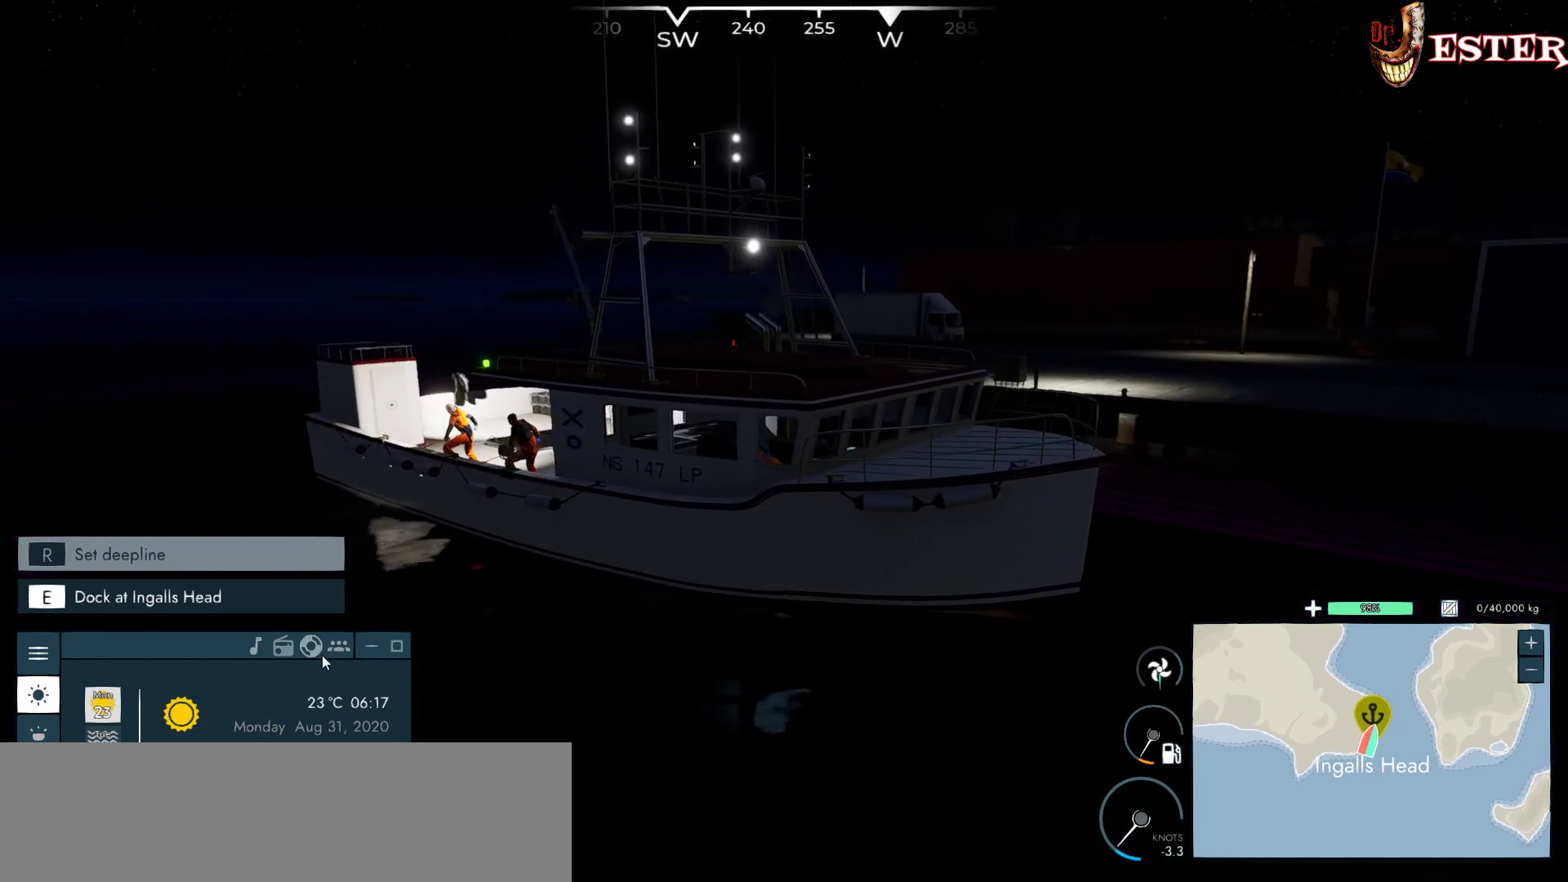
{"keys": [], "mouse": ["left"], "events": [[433, "mouse_left", "down"]]}
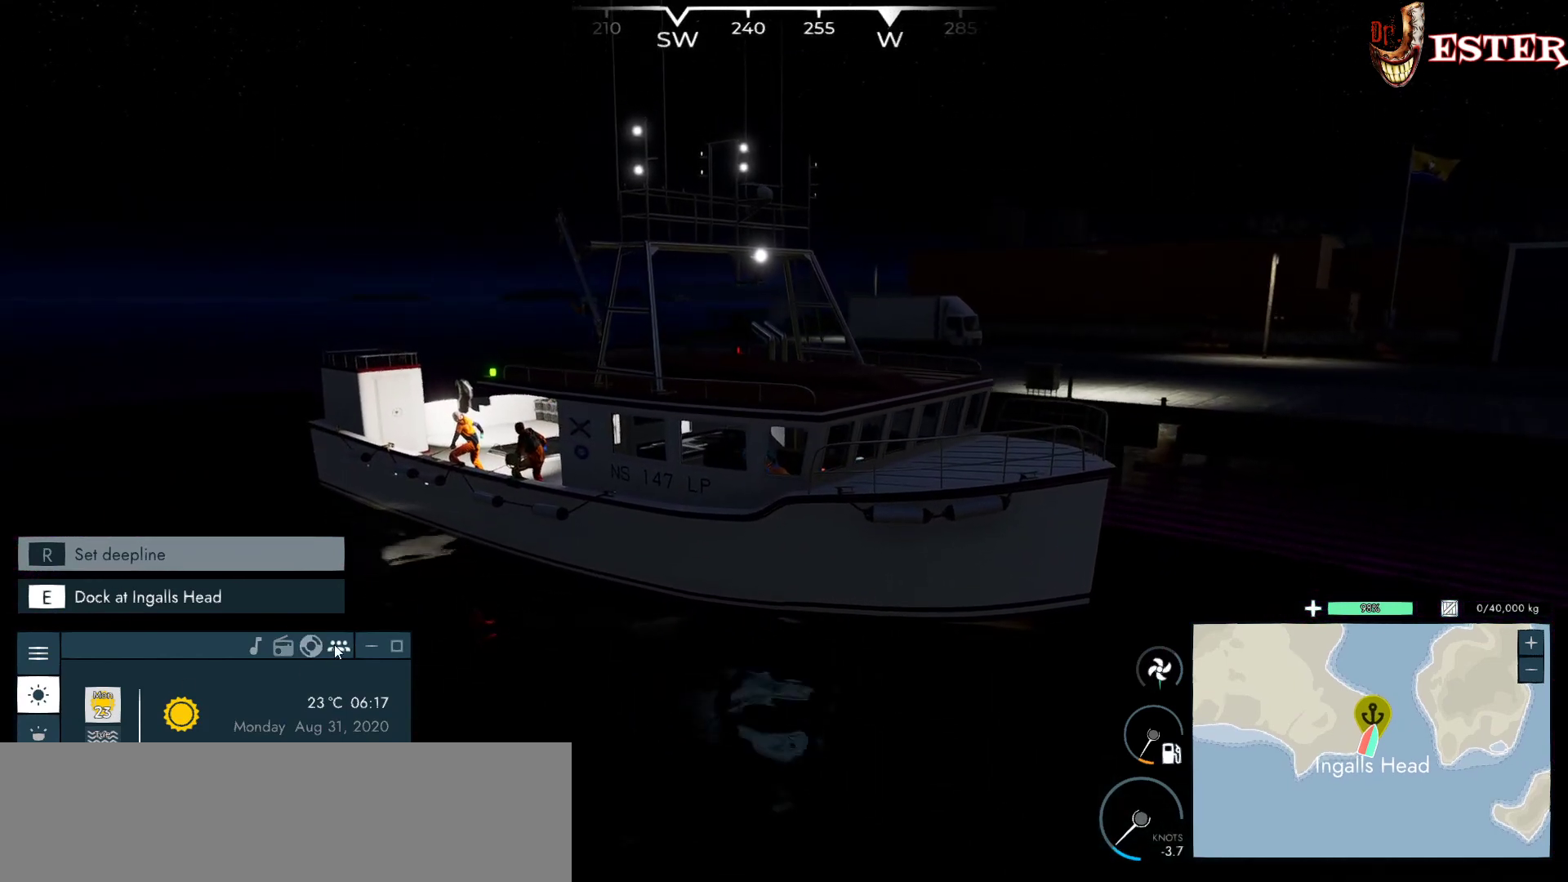
{"keys": [], "mouse": [], "events": [[33, "mouse_left", "up"]]}
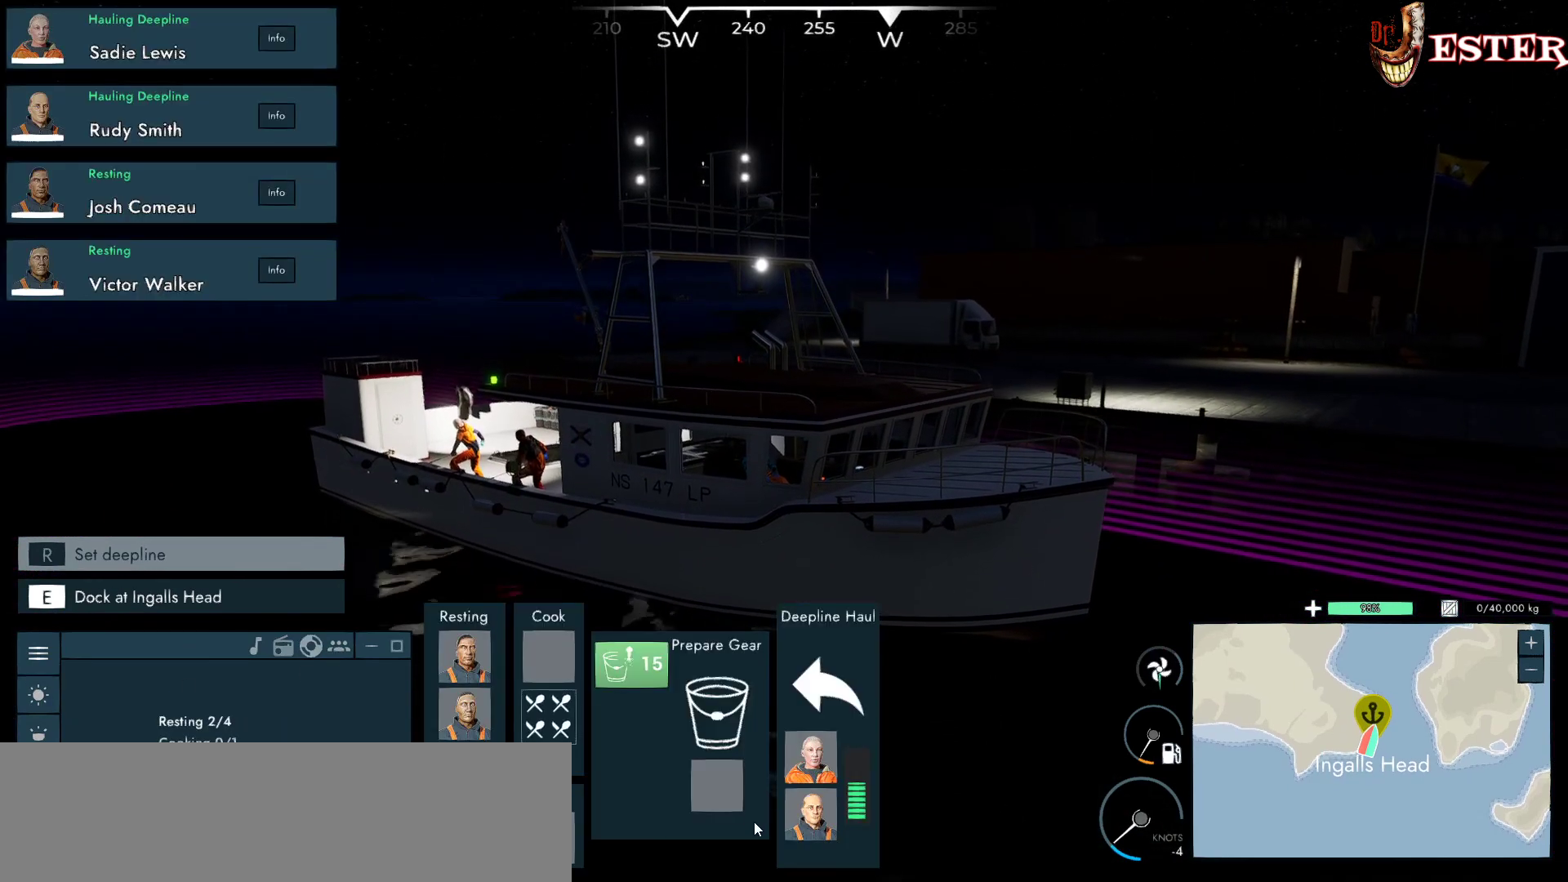
{"keys": [], "mouse": [], "events": []}
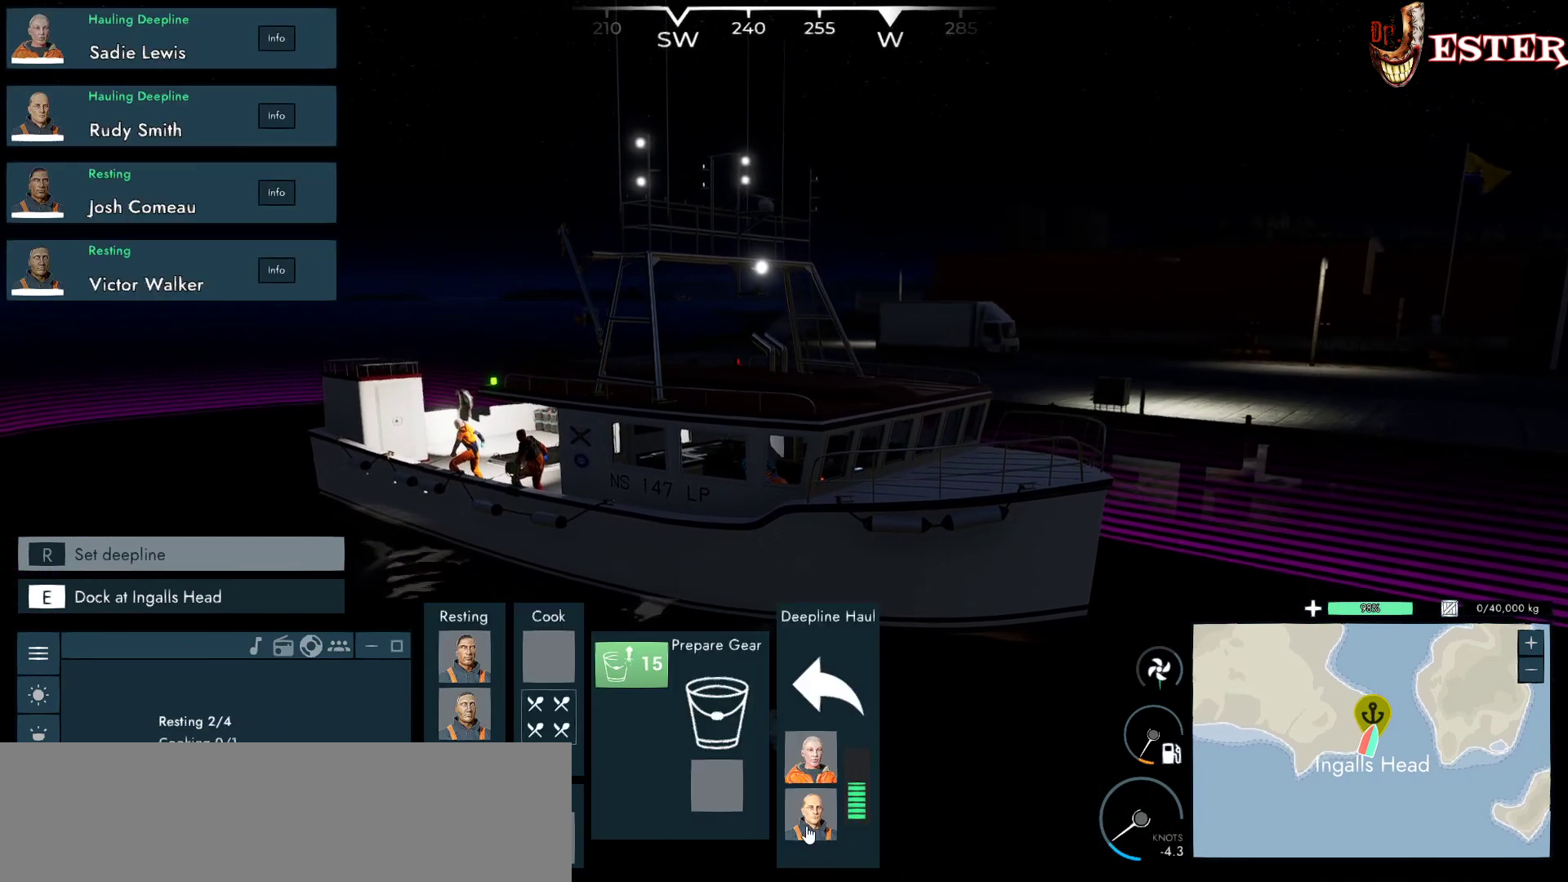
{"keys": [], "mouse": ["left"], "events": [[33, "mouse_left", "down"]]}
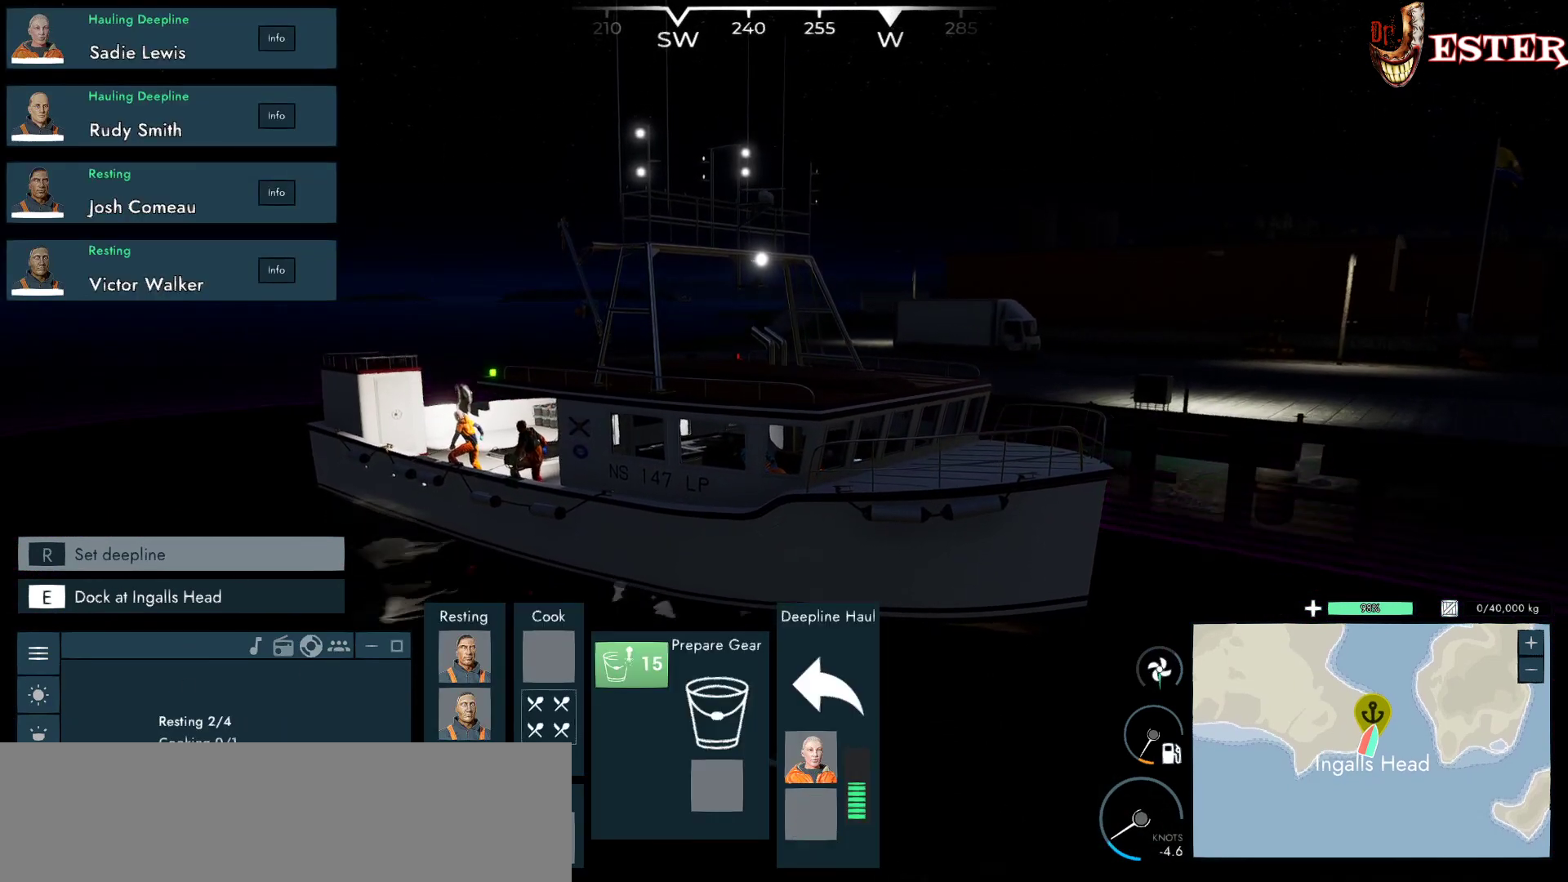
{"keys": [], "mouse": [], "events": [[33, "mouse_left", "up"]]}
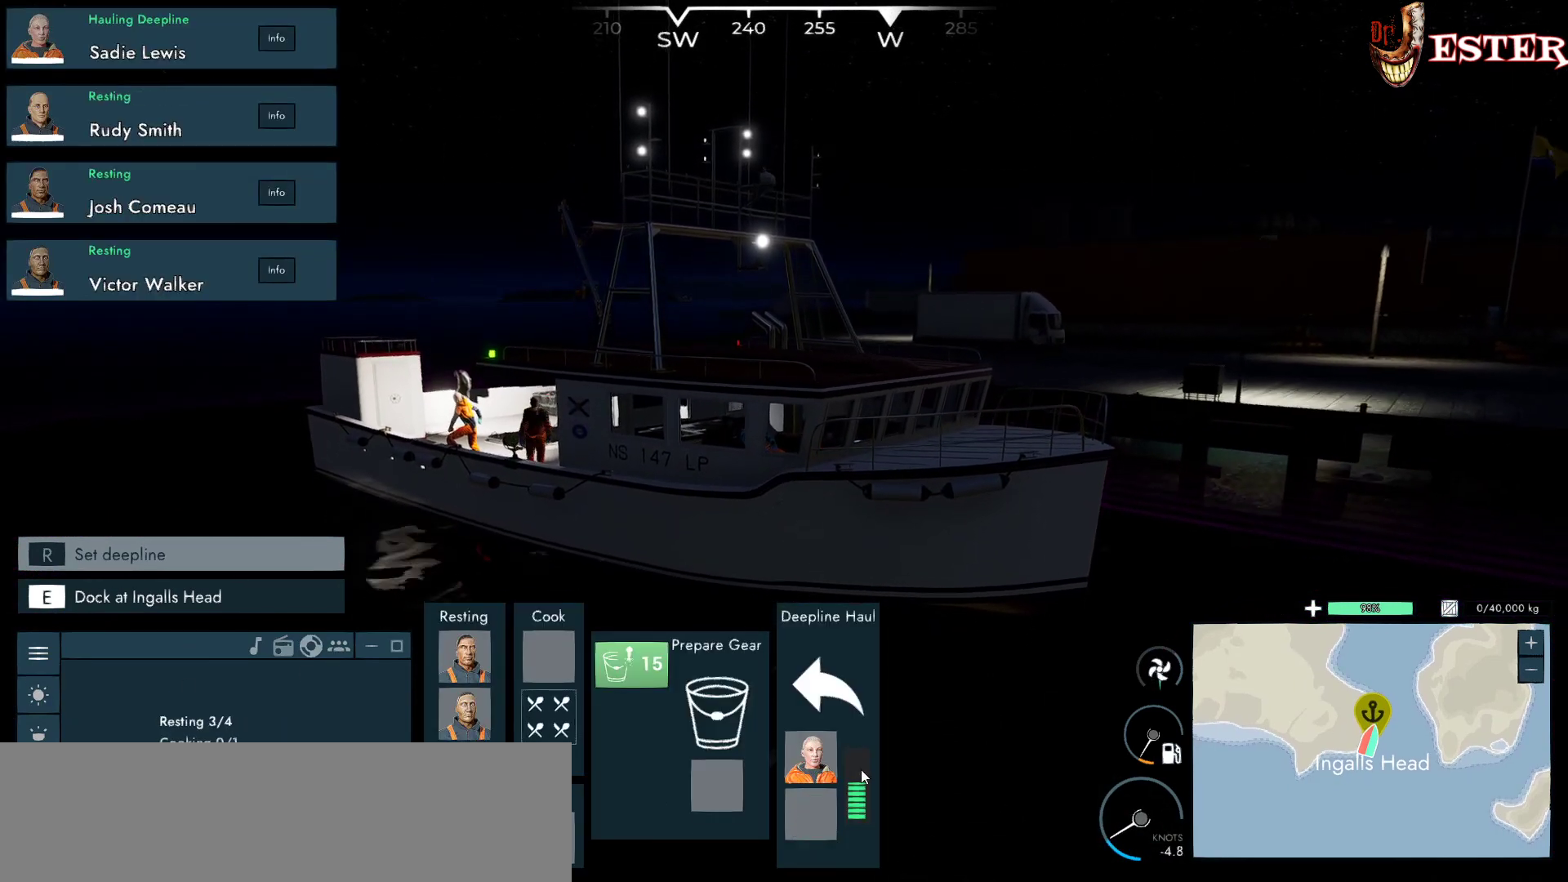
{"keys": [], "mouse": ["left"], "events": [[333, "mouse_left", "down"]]}
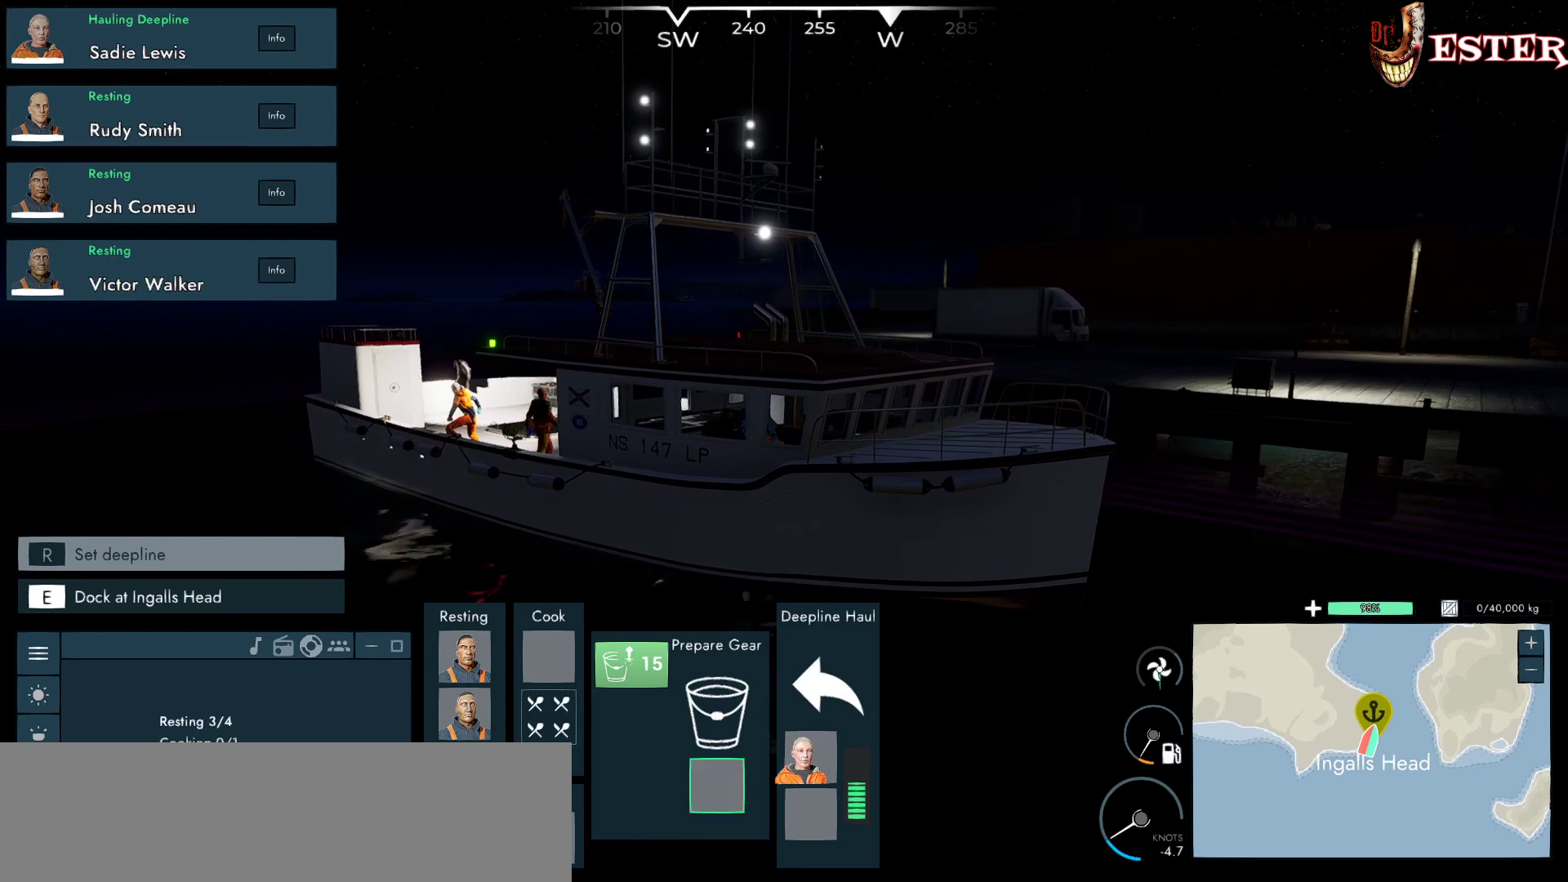
{"keys": [], "mouse": [], "events": [[433, "mouse_left", "up"]]}